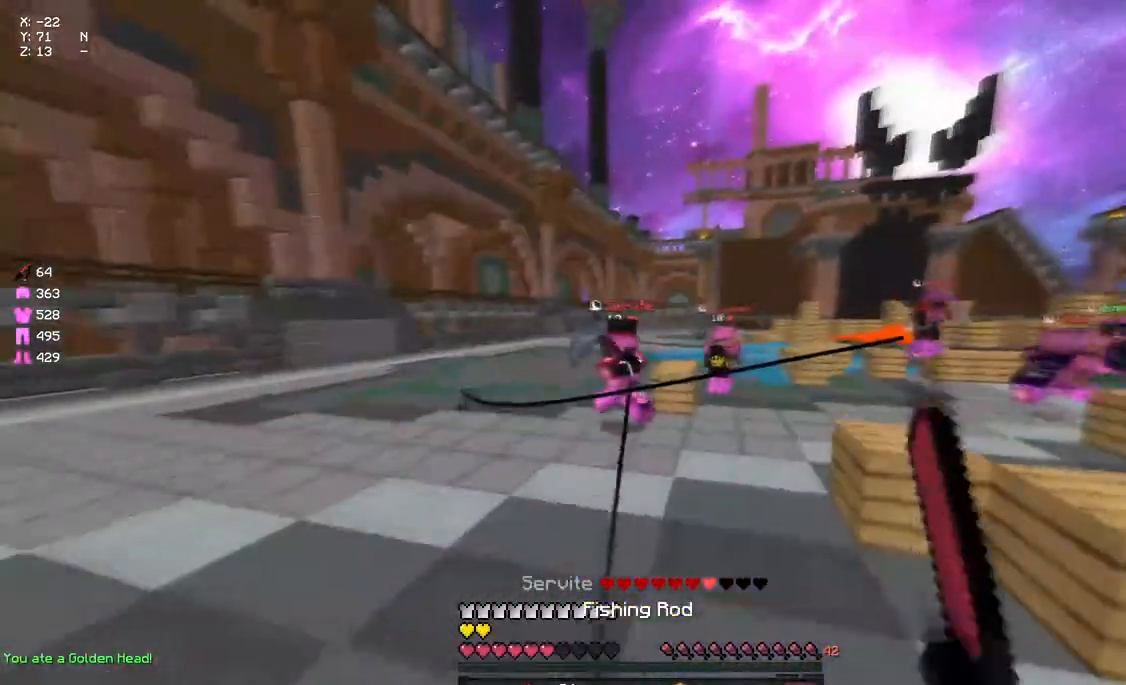
Gameplay with keyboard and mouse; each line is a JSON object with the keys and mouse buttons held at the frame after it. "events" lists presses ("down") and releases ("up") of "a", "d", "s", "space", "w", "mouse_left" and "mouse_right" between this image and that frame as [ms after this image, input, new state], when the widget could be followed in between. "mouse_left", "mouse_right" = the "left", "right" buttons of the "mouse" list. No other keys are recorded. Fast repeated clicks can show as one long hold. Mouse movement is not recorded.
{"keys": ["a"], "mouse": [], "events": [[33, "s", "down"], [150, "mouse_right", "down"], [200, "mouse_right", "up"], [200, "s", "up"]]}
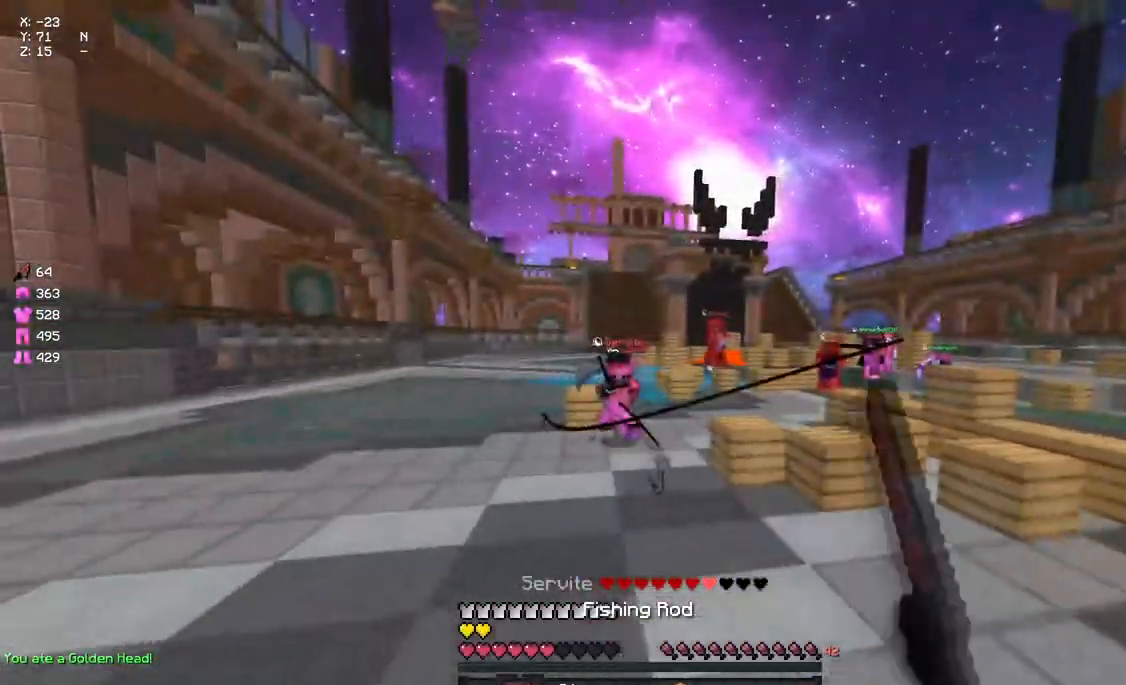
{"keys": ["d"], "mouse": [], "events": [[400, "mouse_right", "down"], [467, "a", "up"], [467, "d", "down"], [467, "mouse_right", "up"]]}
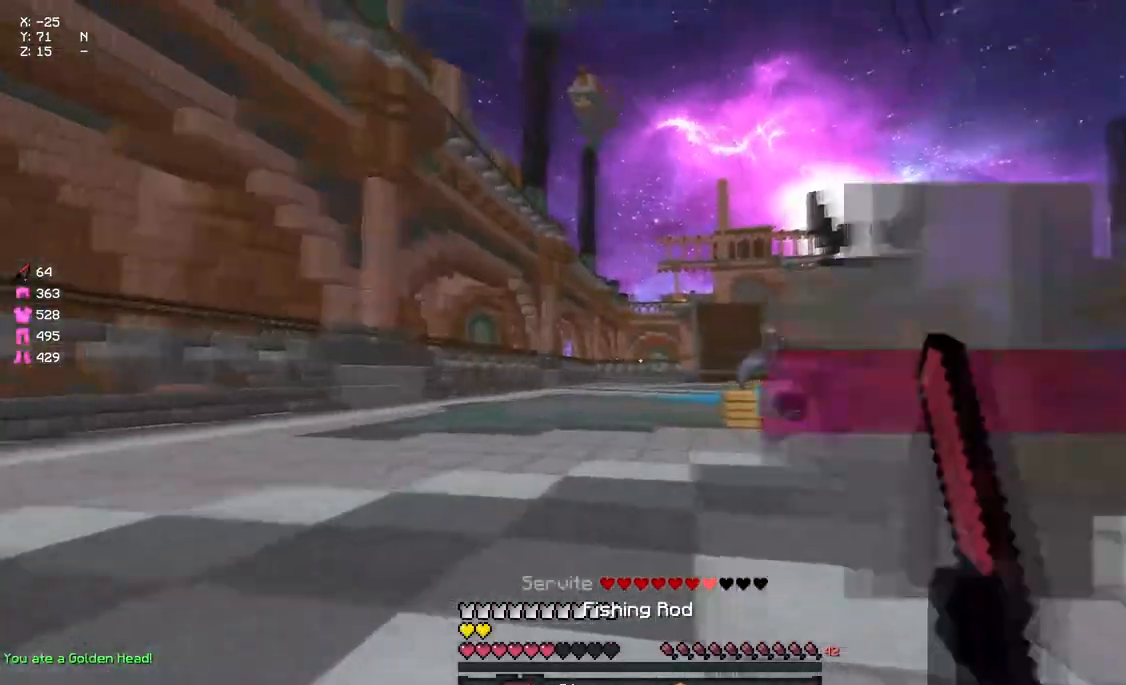
{"keys": ["s"], "mouse": [], "events": [[183, "mouse_right", "down"], [233, "s", "down"], [300, "d", "up"], [300, "mouse_right", "up"]]}
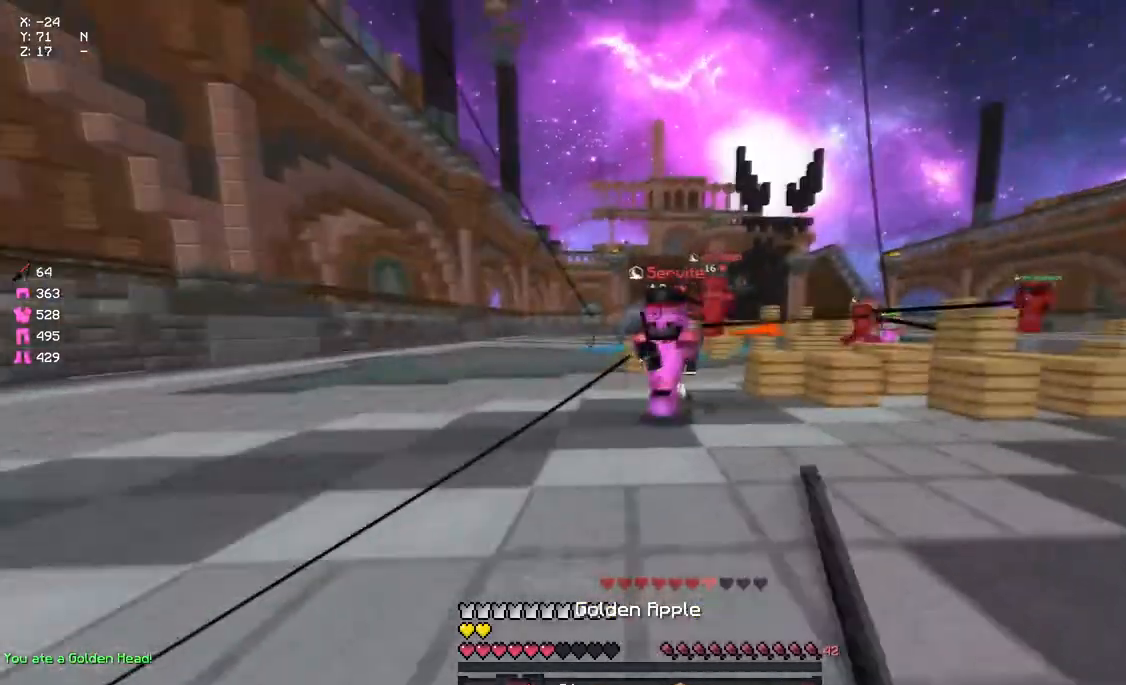
{"keys": ["d", "s"], "mouse": ["right"], "events": [[17, "mouse_right", "down"], [67, "mouse_right", "up"], [233, "mouse_right", "down"], [283, "mouse_right", "up"], [333, "d", "down"], [483, "mouse_right", "down"]]}
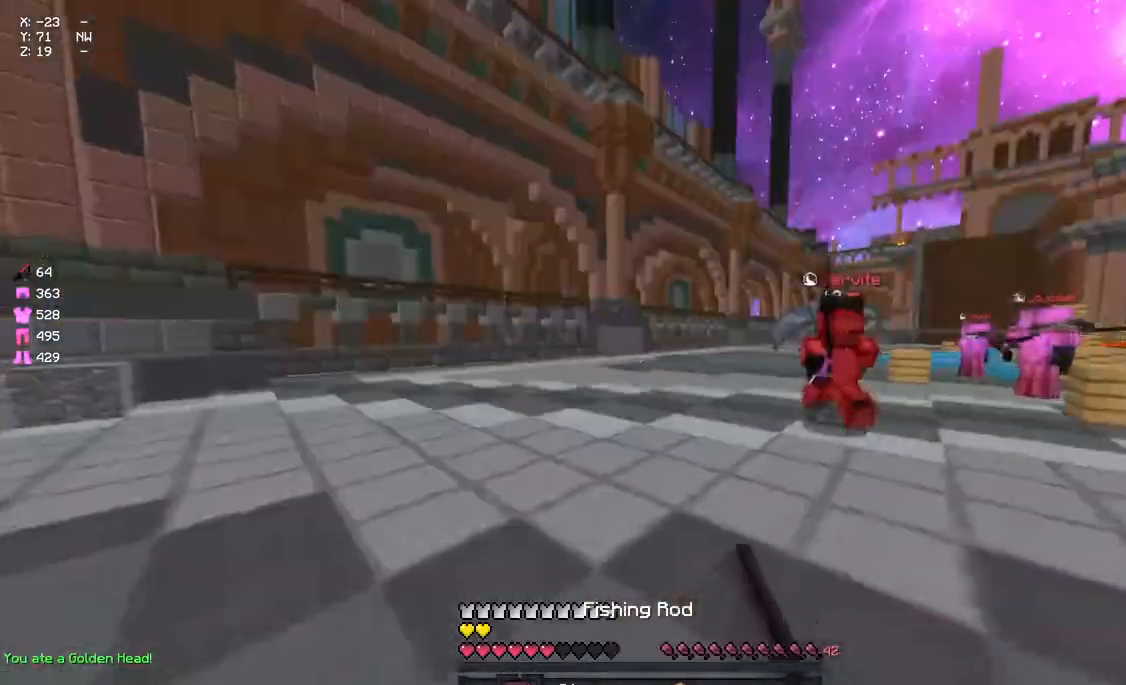
{"keys": ["a", "s"], "mouse": [], "events": [[100, "mouse_right", "up"], [317, "d", "up"], [317, "mouse_right", "down"], [433, "a", "down"], [433, "mouse_right", "up"]]}
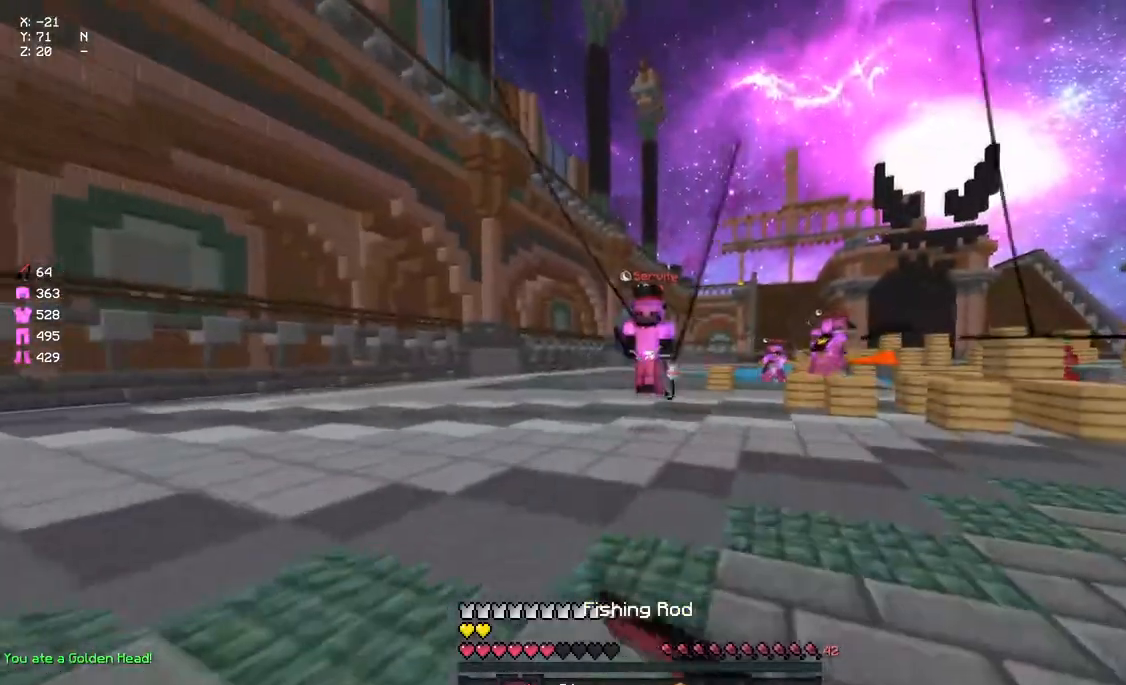
{"keys": ["d"], "mouse": [], "events": [[100, "a", "up"], [150, "mouse_right", "down"], [250, "d", "down"], [250, "mouse_right", "up"], [467, "s", "up"]]}
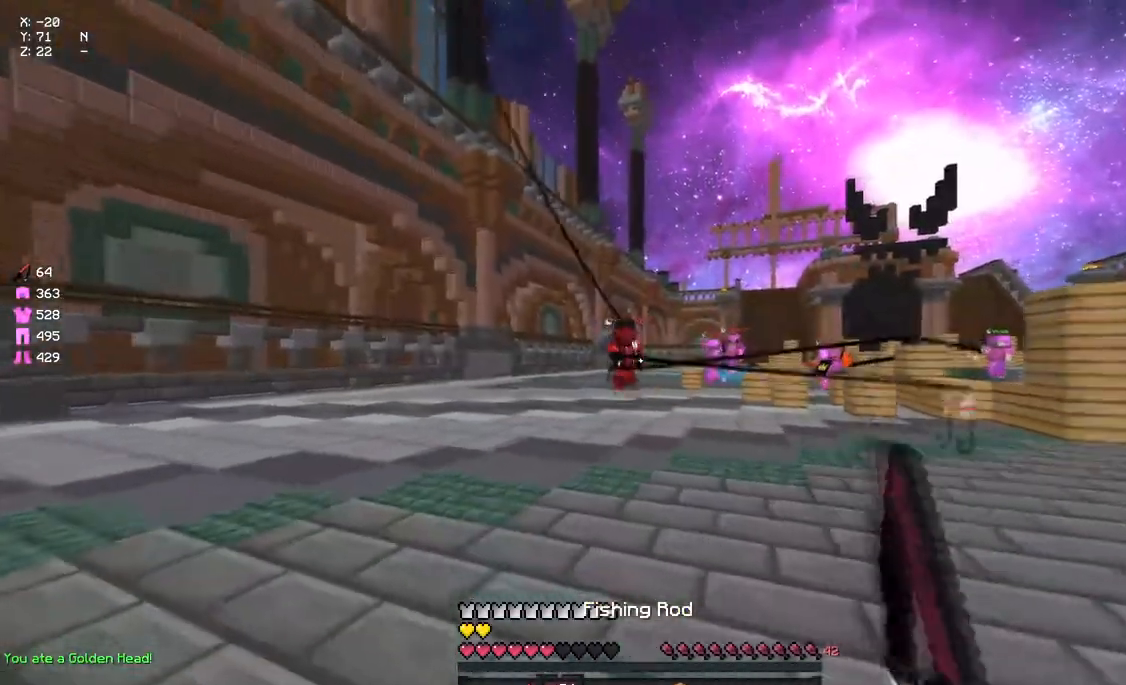
{"keys": [], "mouse": ["right"], "events": [[33, "mouse_right", "down"], [400, "d", "up"]]}
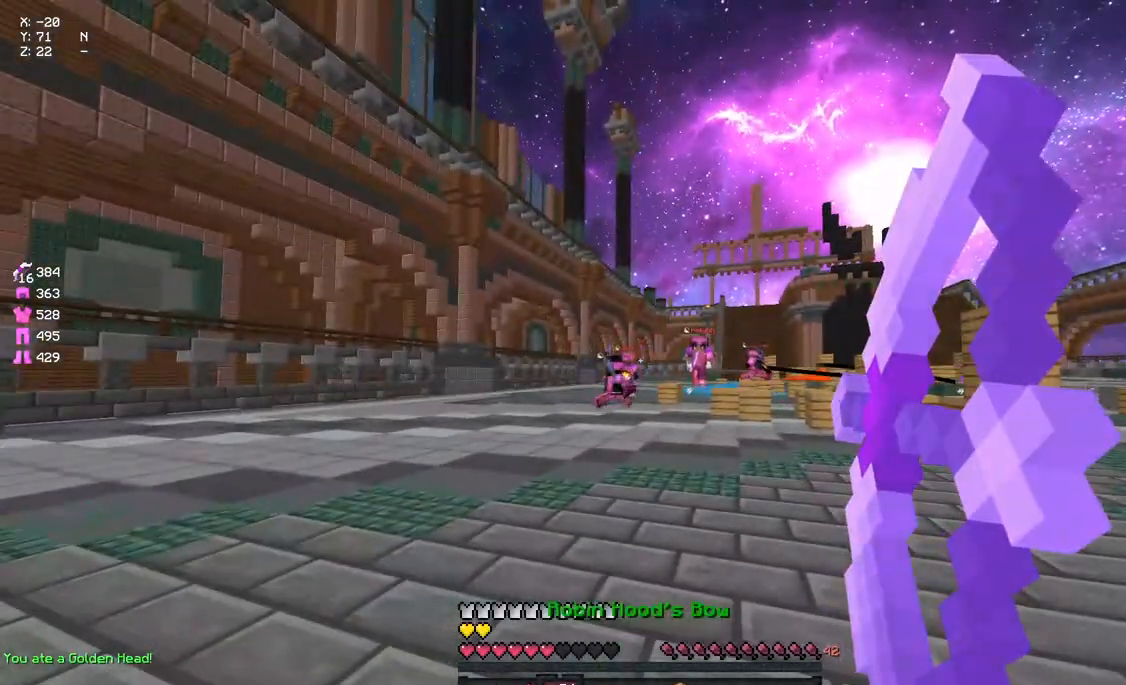
{"keys": ["a", "d"], "mouse": [], "events": [[117, "d", "down"], [500, "a", "down"], [500, "mouse_right", "up"]]}
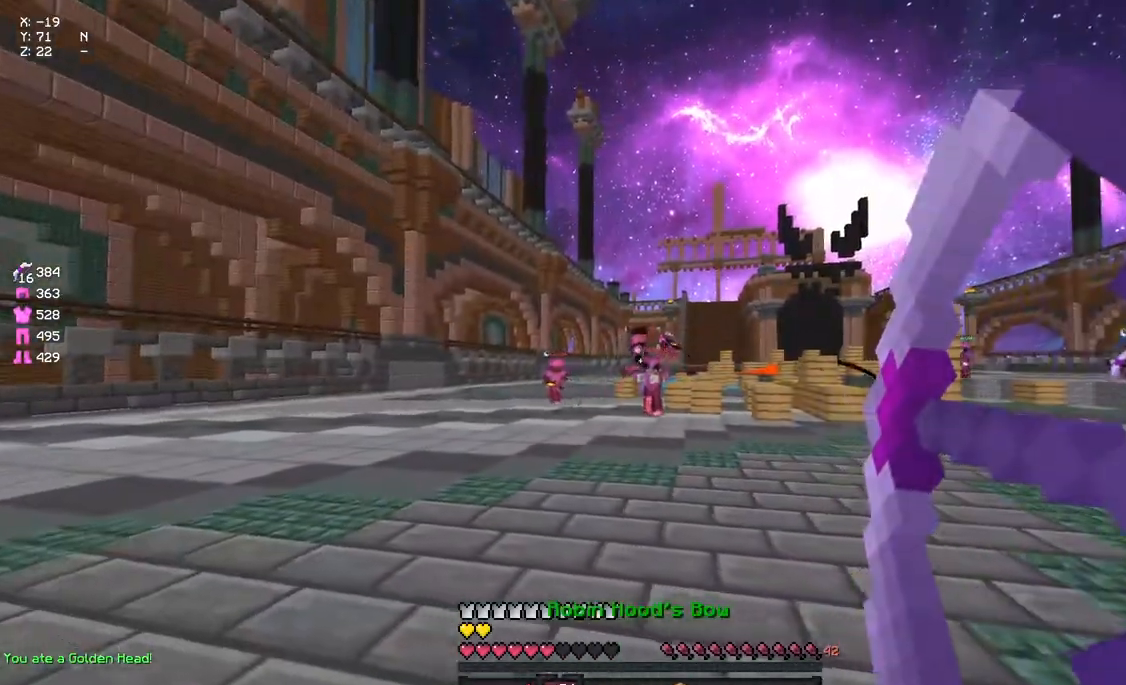
{"keys": ["d"], "mouse": ["right"], "events": [[67, "d", "up"], [100, "mouse_left", "down"], [167, "w", "down"], [217, "mouse_left", "up"], [283, "mouse_right", "down"], [283, "w", "up"], [450, "d", "down"], [500, "a", "up"]]}
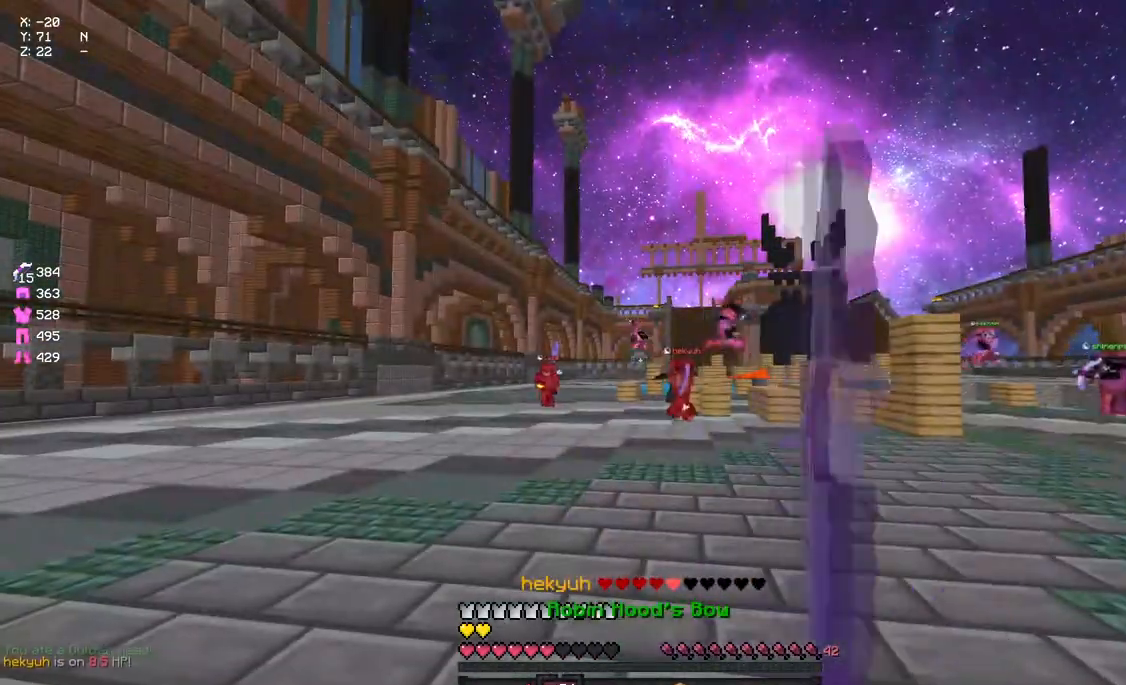
{"keys": ["a", "s"], "mouse": ["right"], "events": [[150, "a", "down"], [150, "d", "up"], [200, "mouse_right", "up"], [200, "w", "down"], [267, "space", "down"], [317, "mouse_left", "down"], [367, "mouse_left", "up"], [367, "mouse_right", "down"], [367, "space", "up"], [367, "w", "up"], [467, "s", "down"]]}
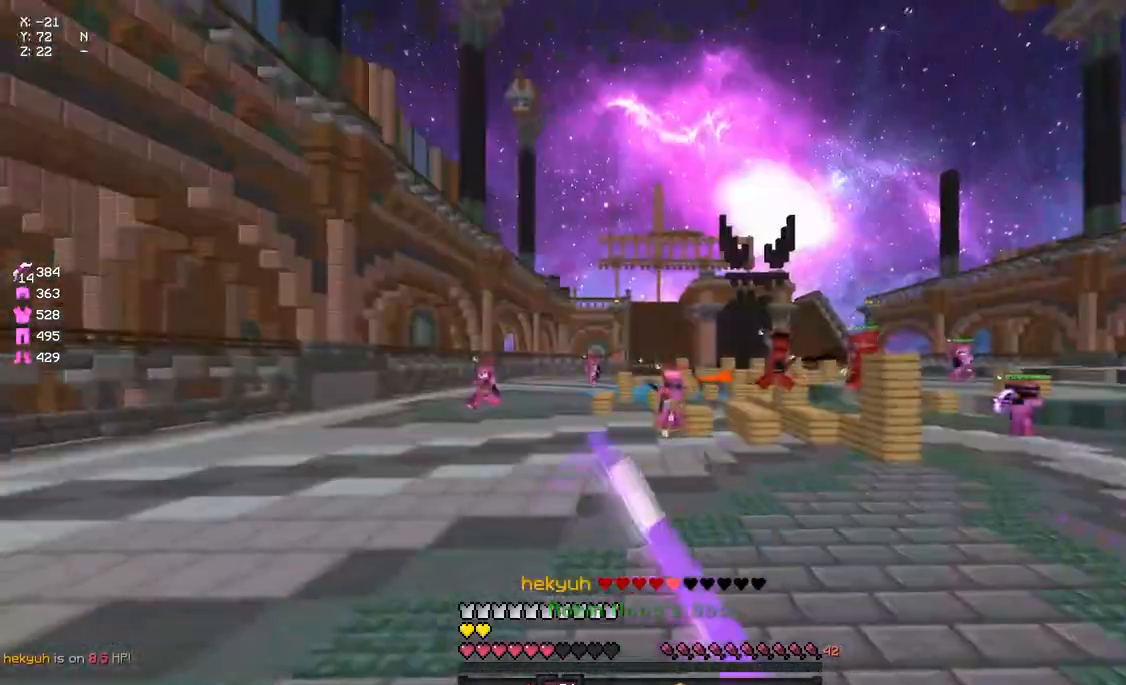
{"keys": ["d"], "mouse": ["right"], "events": [[83, "a", "up"], [83, "d", "down"], [300, "s", "up"]]}
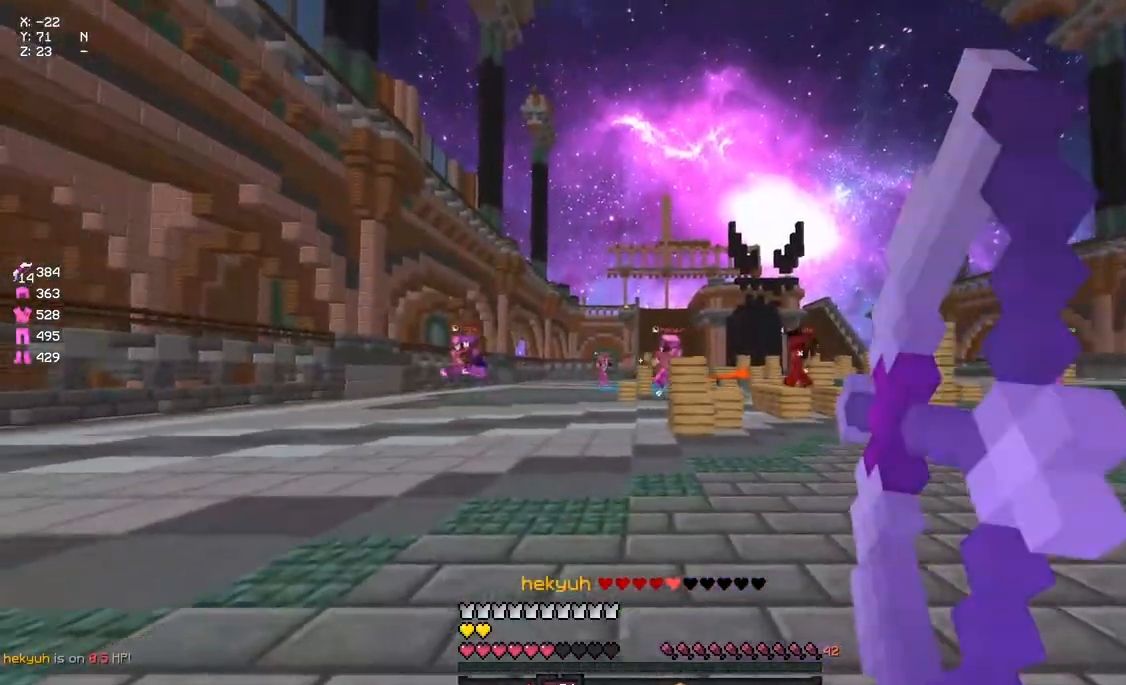
{"keys": ["a", "s"], "mouse": [], "events": [[233, "a", "down"], [300, "d", "up"], [400, "s", "down"], [500, "mouse_right", "up"]]}
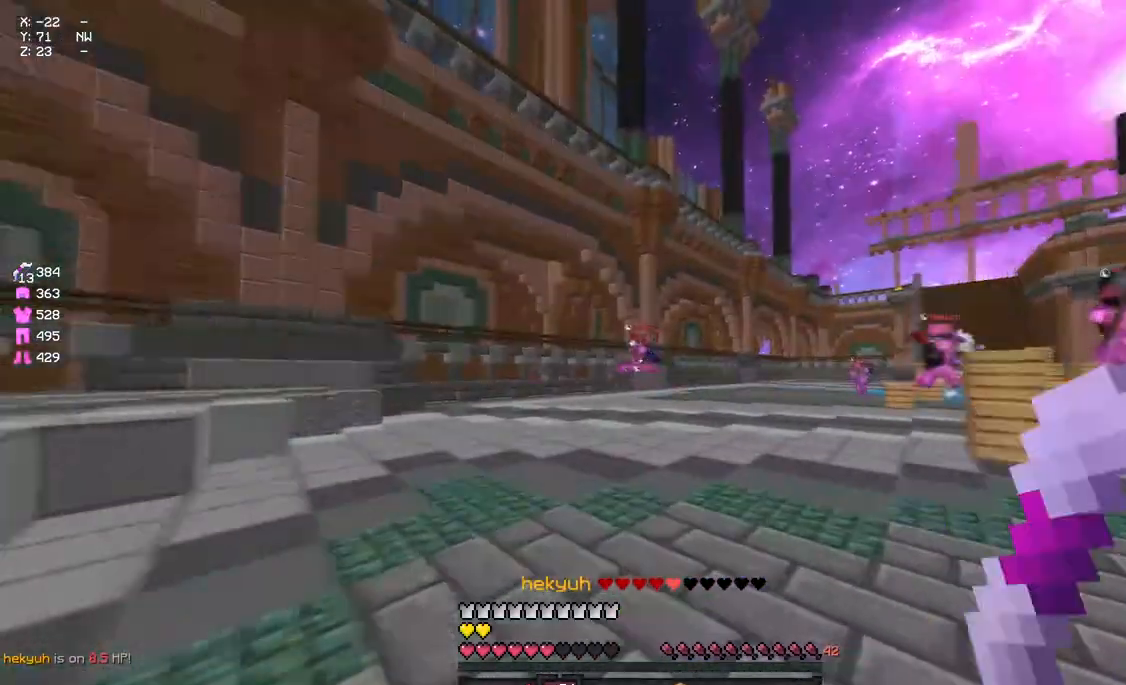
{"keys": ["d"], "mouse": ["right"], "events": [[67, "mouse_right", "down"], [333, "a", "up"], [333, "d", "down"], [383, "s", "up"]]}
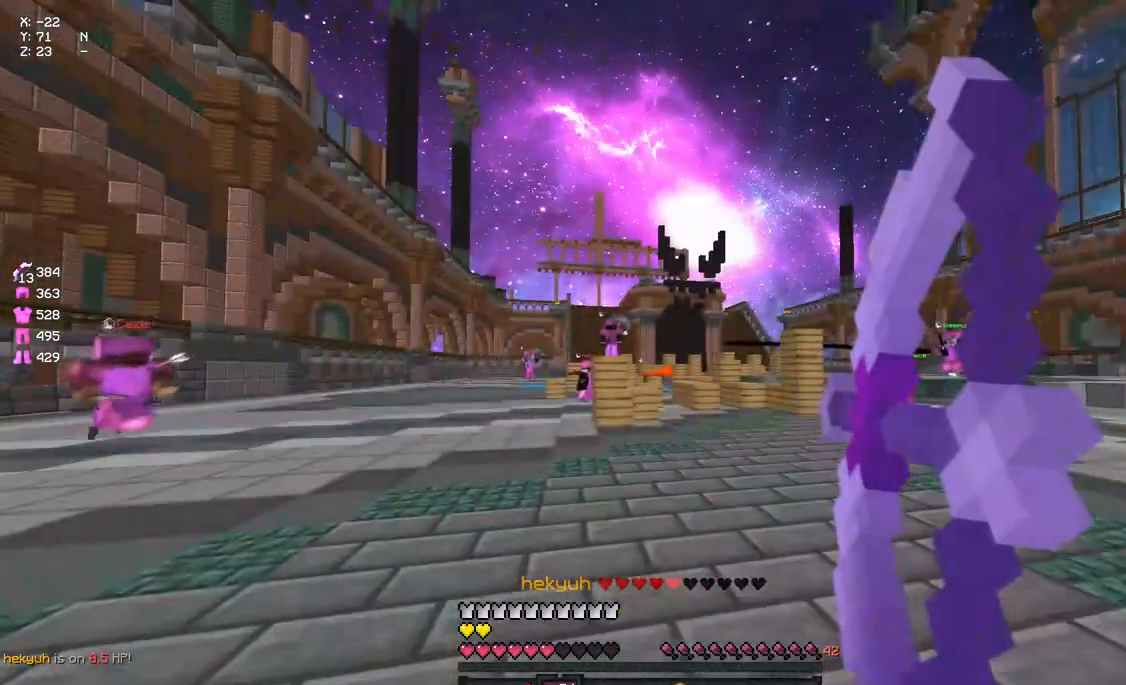
{"keys": ["a"], "mouse": ["right"], "events": [[433, "a", "down"], [483, "d", "up"]]}
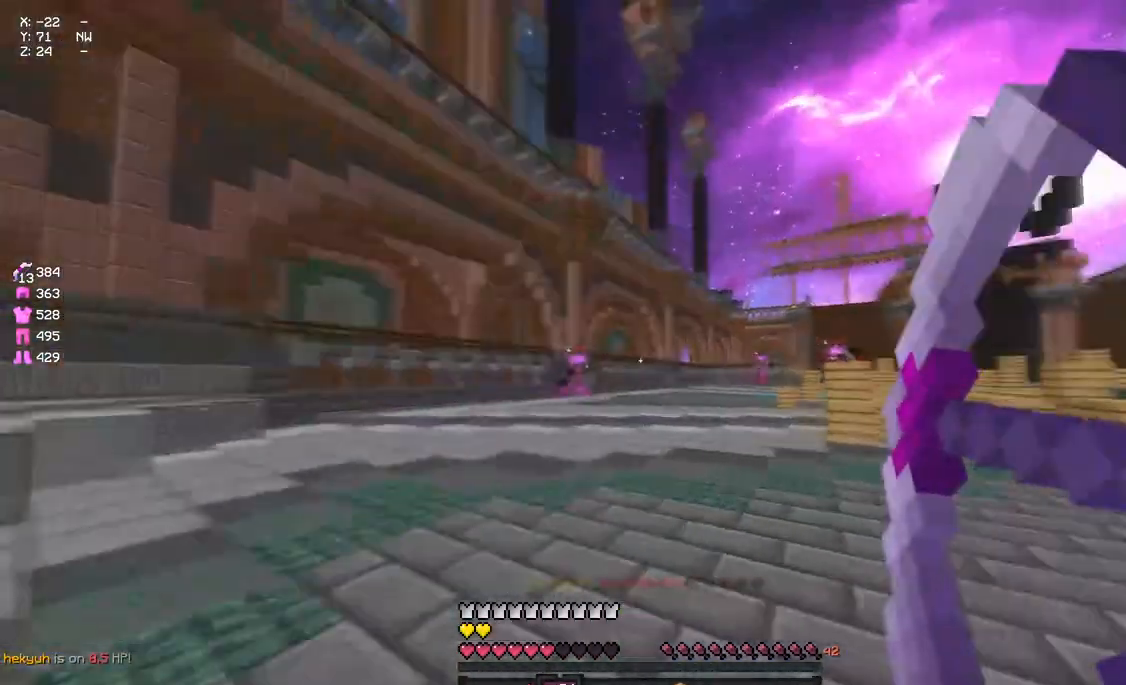
{"keys": ["d"], "mouse": ["right"], "events": [[33, "d", "down"], [100, "a", "up"]]}
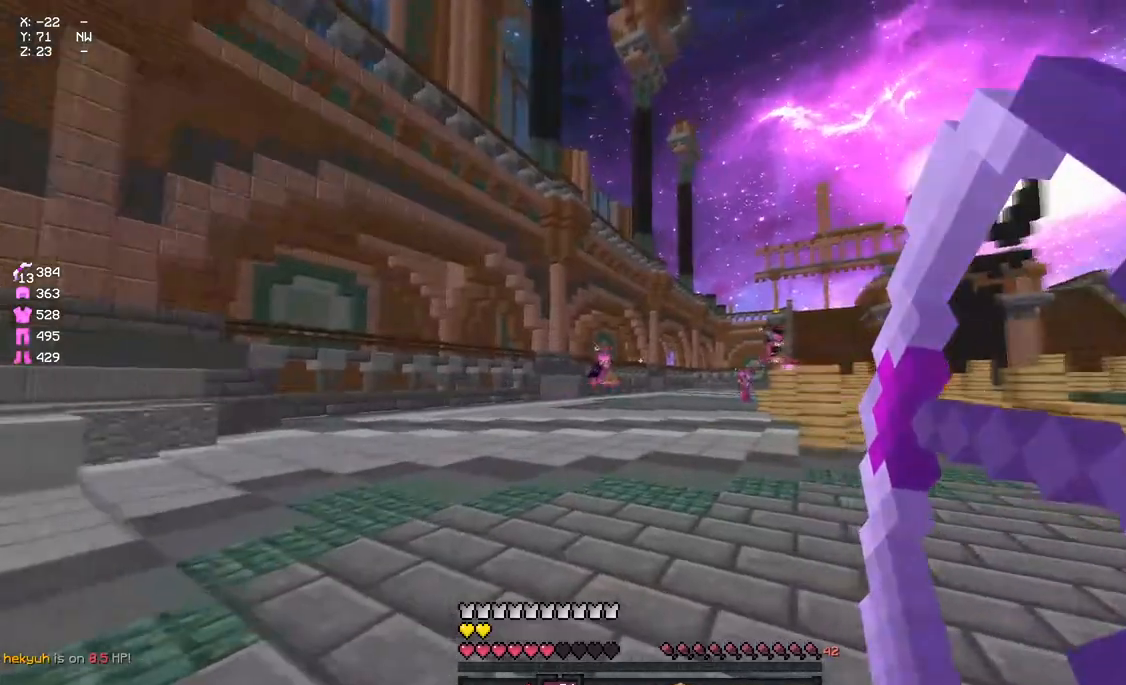
{"keys": ["a"], "mouse": ["right"], "events": [[200, "mouse_right", "up"], [300, "d", "up"], [350, "d", "down"], [417, "mouse_right", "down"], [467, "a", "down"], [467, "d", "up"]]}
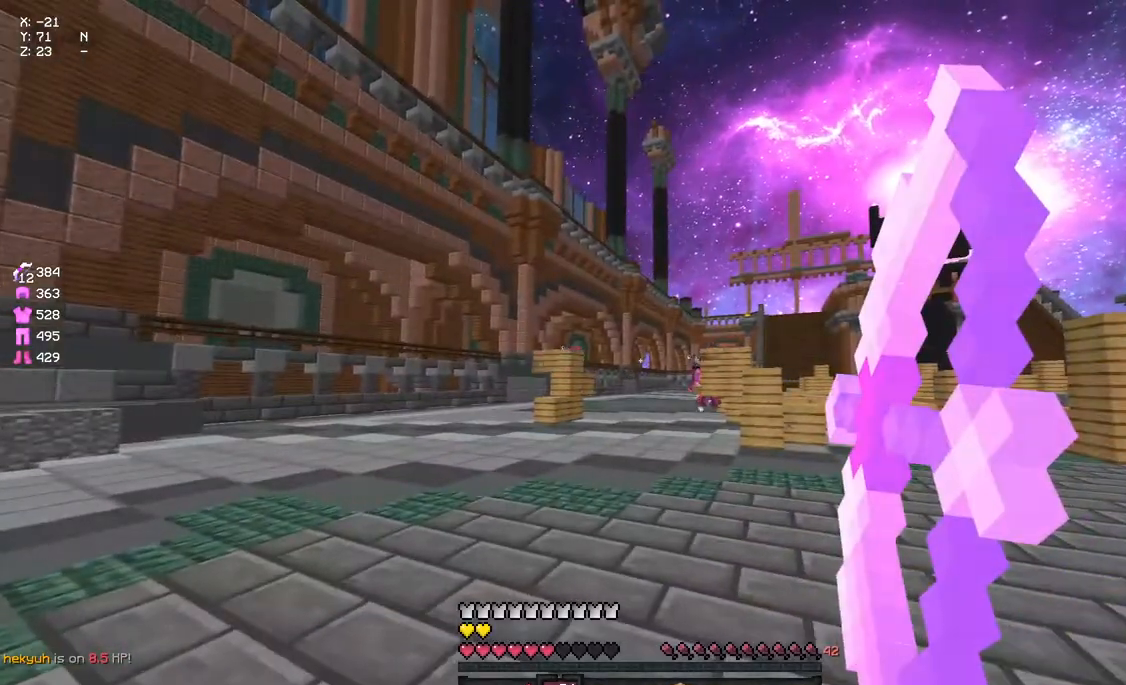
{"keys": ["a", "w"], "mouse": ["right"], "events": [[67, "d", "down"], [133, "w", "down"], [233, "a", "up"], [300, "a", "down"], [450, "d", "up"]]}
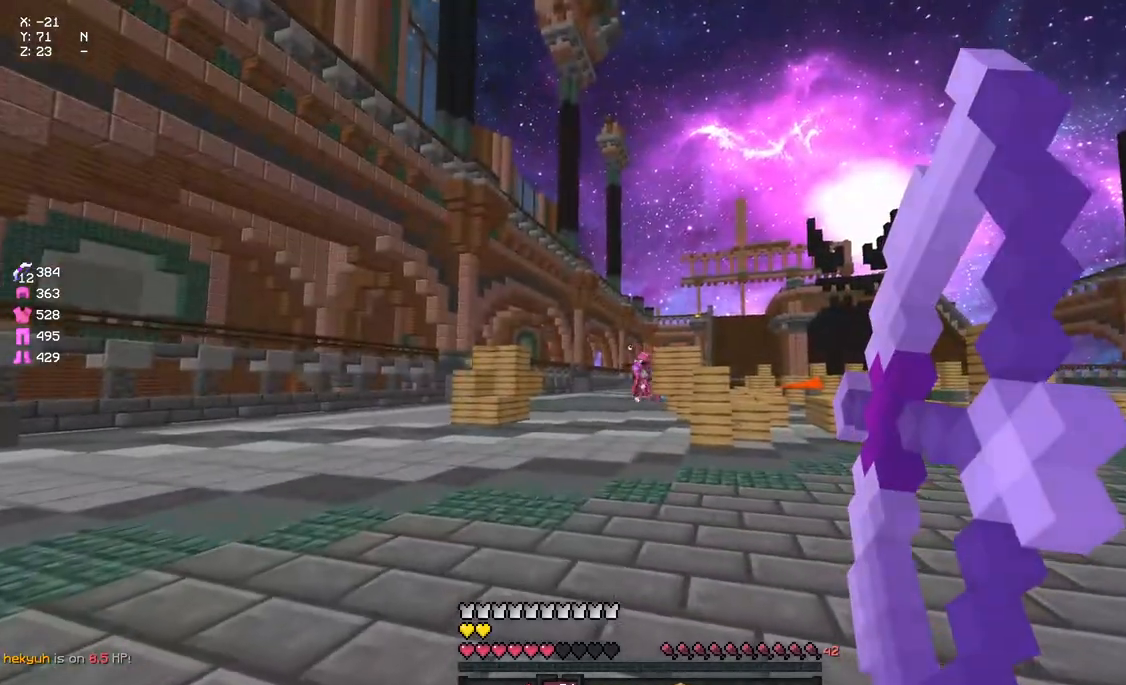
{"keys": ["d", "w"], "mouse": ["right"], "events": [[117, "d", "down"], [267, "a", "up"]]}
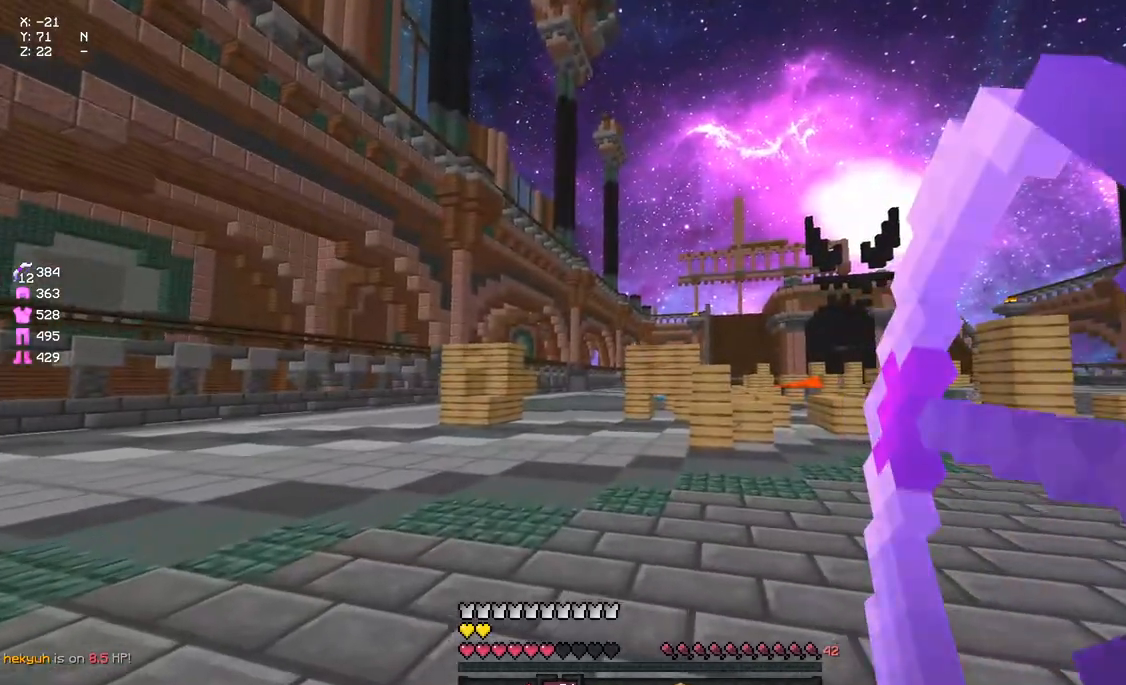
{"keys": ["d"], "mouse": ["right"], "events": [[33, "a", "down"], [33, "d", "up"], [367, "a", "up"], [367, "d", "down"], [467, "w", "up"]]}
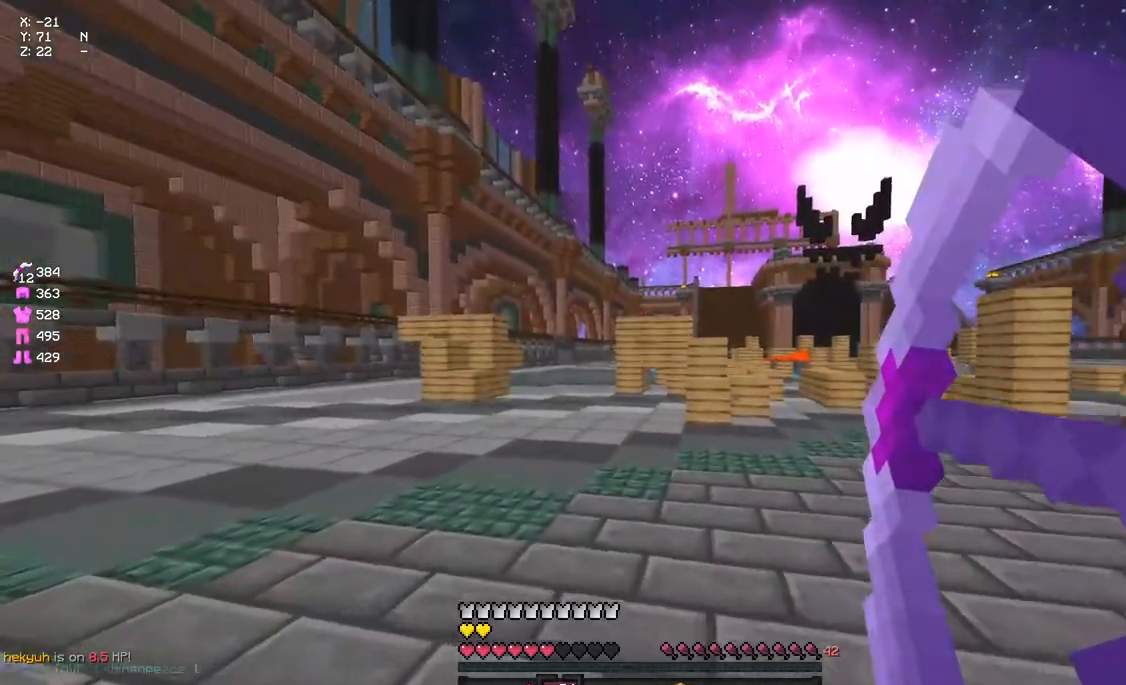
{"keys": ["a"], "mouse": ["right"], "events": [[250, "d", "up"], [450, "a", "down"]]}
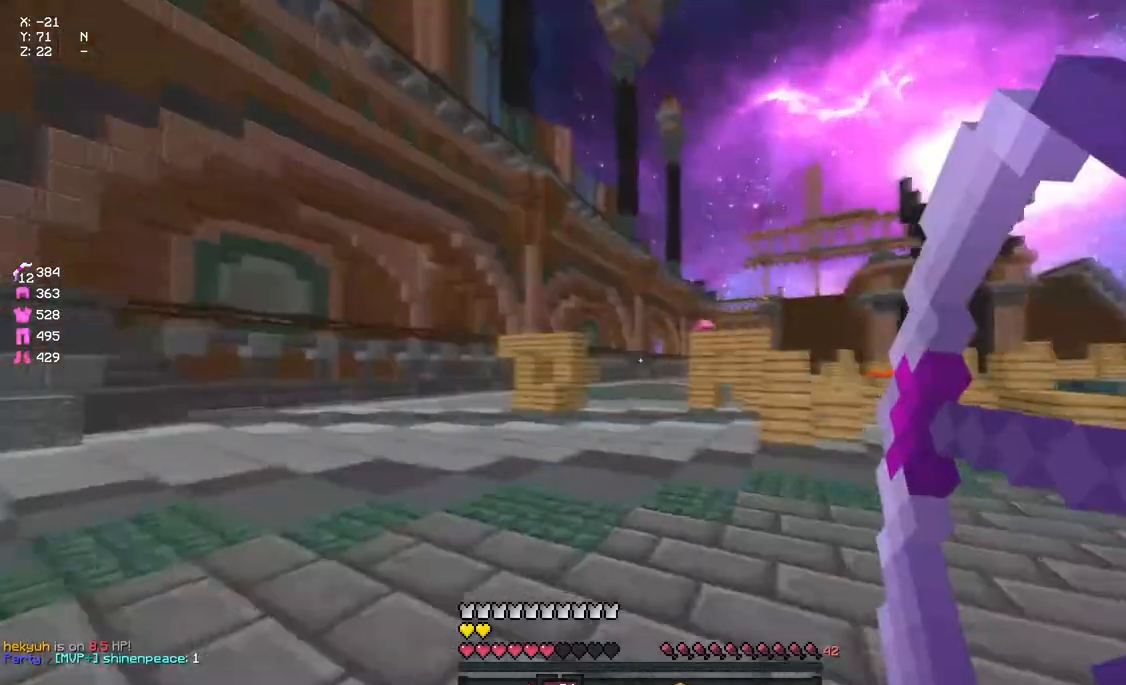
{"keys": ["d"], "mouse": ["right"], "events": [[17, "w", "down"], [233, "a", "up"], [233, "d", "down"], [383, "d", "up"], [383, "w", "up"], [500, "d", "down"]]}
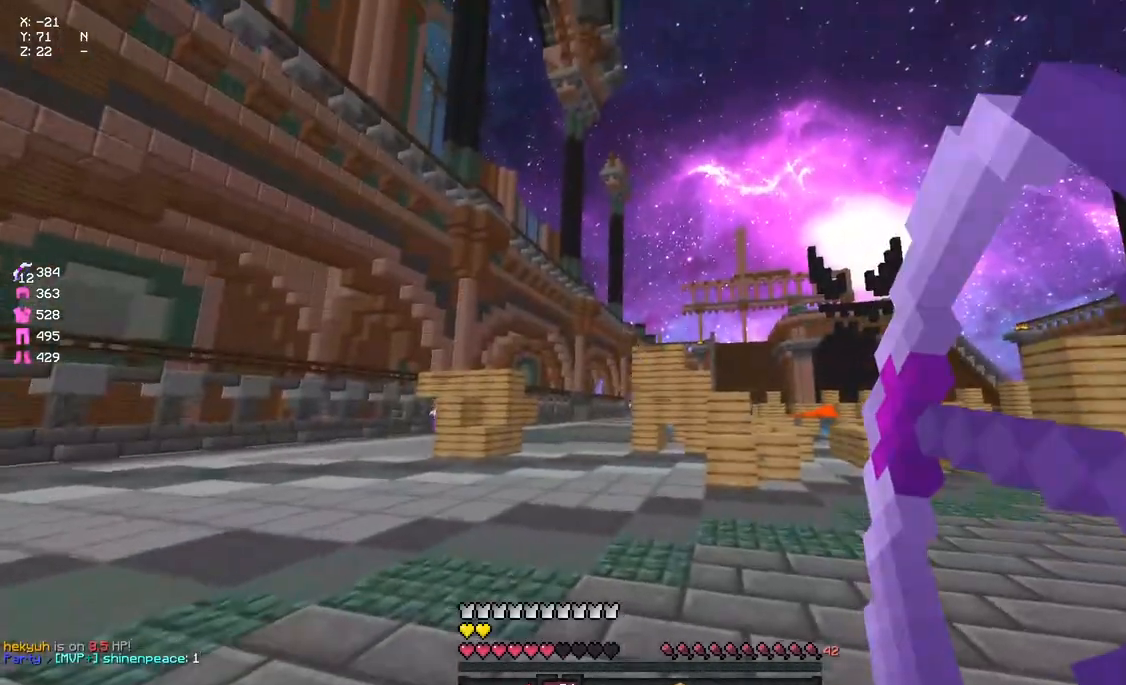
{"keys": ["d"], "mouse": ["right"], "events": [[167, "d", "up"], [383, "d", "down"]]}
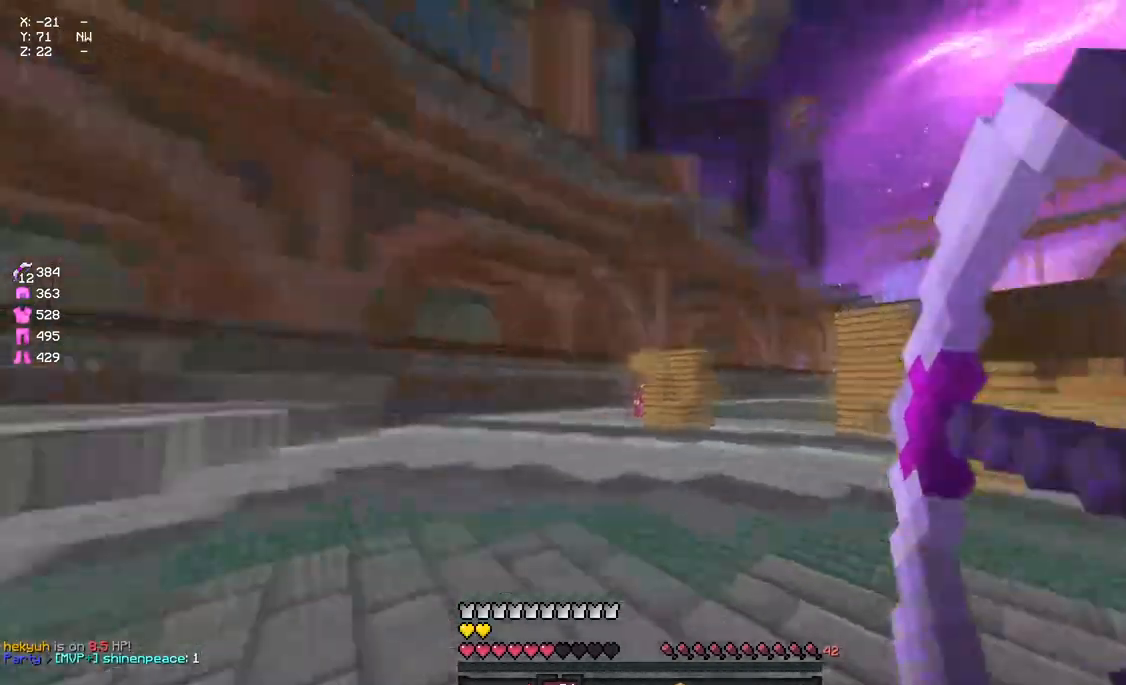
{"keys": ["d"], "mouse": ["right"], "events": [[50, "mouse_right", "up"], [100, "w", "down"], [250, "mouse_left", "down"], [250, "mouse_right", "down"], [250, "space", "down"], [300, "mouse_left", "up"], [300, "space", "up"], [300, "w", "up"]]}
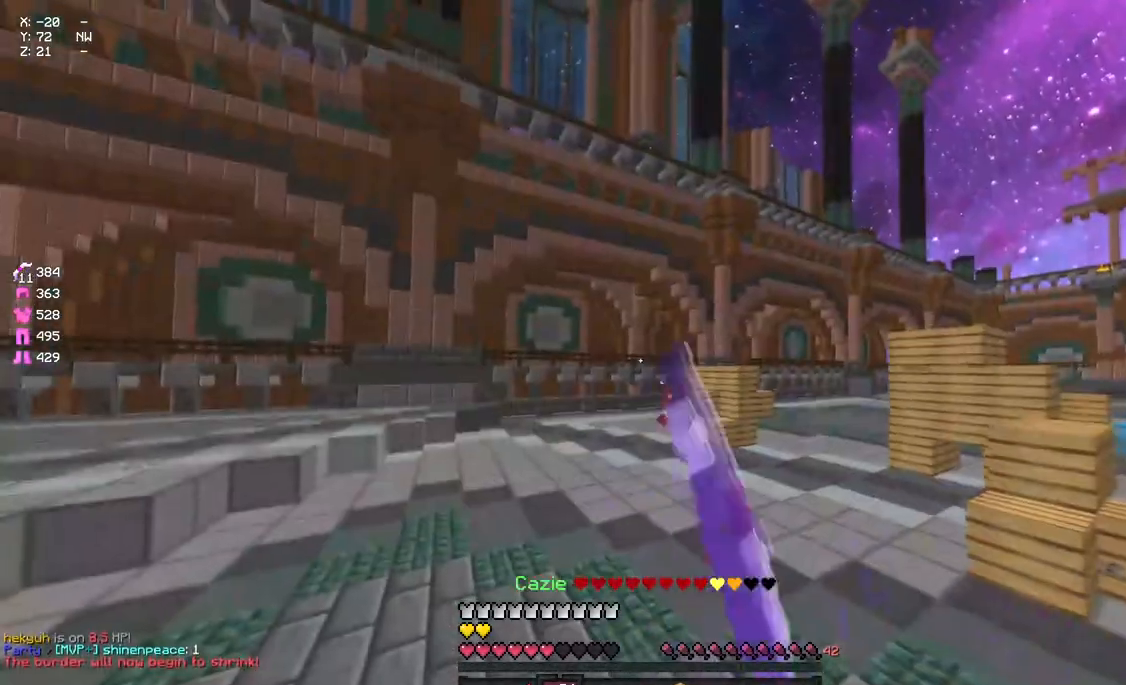
{"keys": ["d", "space", "w"], "mouse": ["left"], "events": [[250, "w", "down"], [350, "mouse_right", "up"], [400, "space", "down"], [467, "mouse_left", "down"]]}
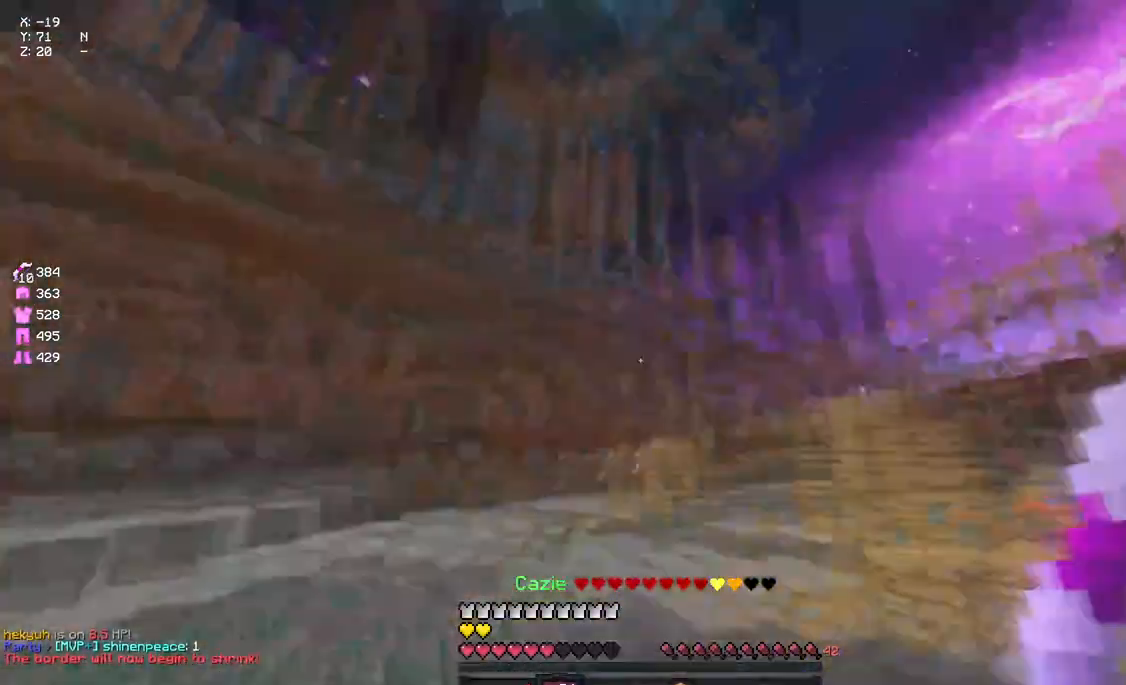
{"keys": ["a"], "mouse": ["right"], "events": [[17, "mouse_right", "down"], [17, "w", "up"], [67, "space", "up"], [183, "mouse_left", "up"], [333, "a", "down"], [383, "d", "up"]]}
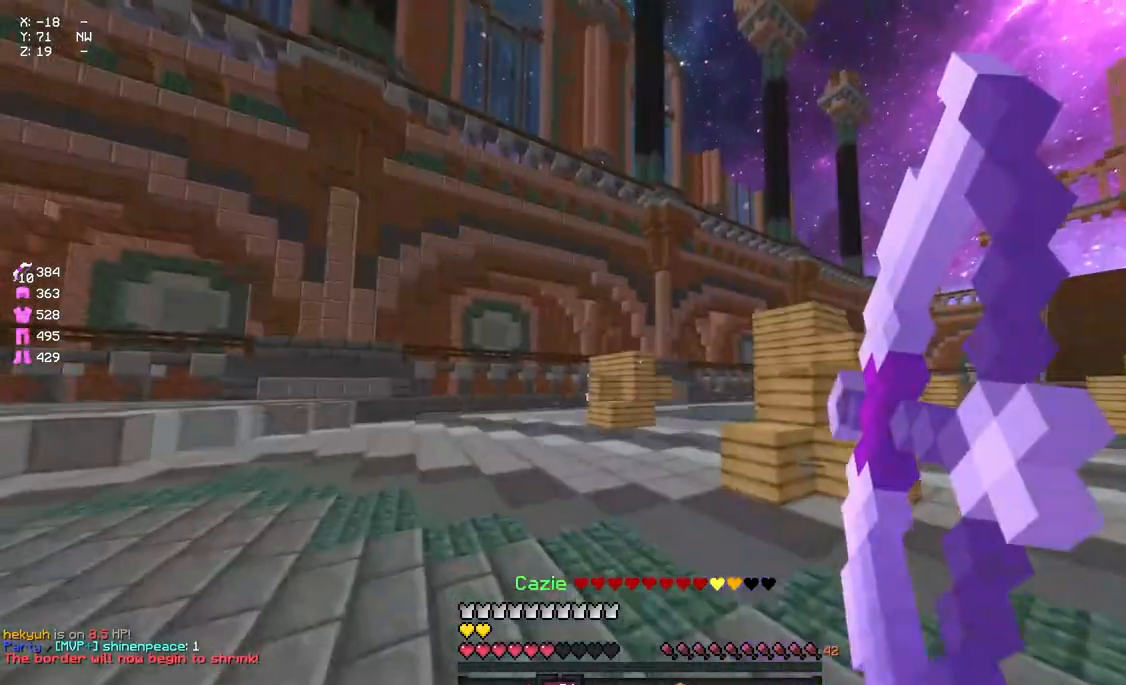
{"keys": ["a", "d", "w"], "mouse": ["right"], "events": [[217, "d", "down"], [217, "w", "down"], [383, "a", "up"], [483, "a", "down"]]}
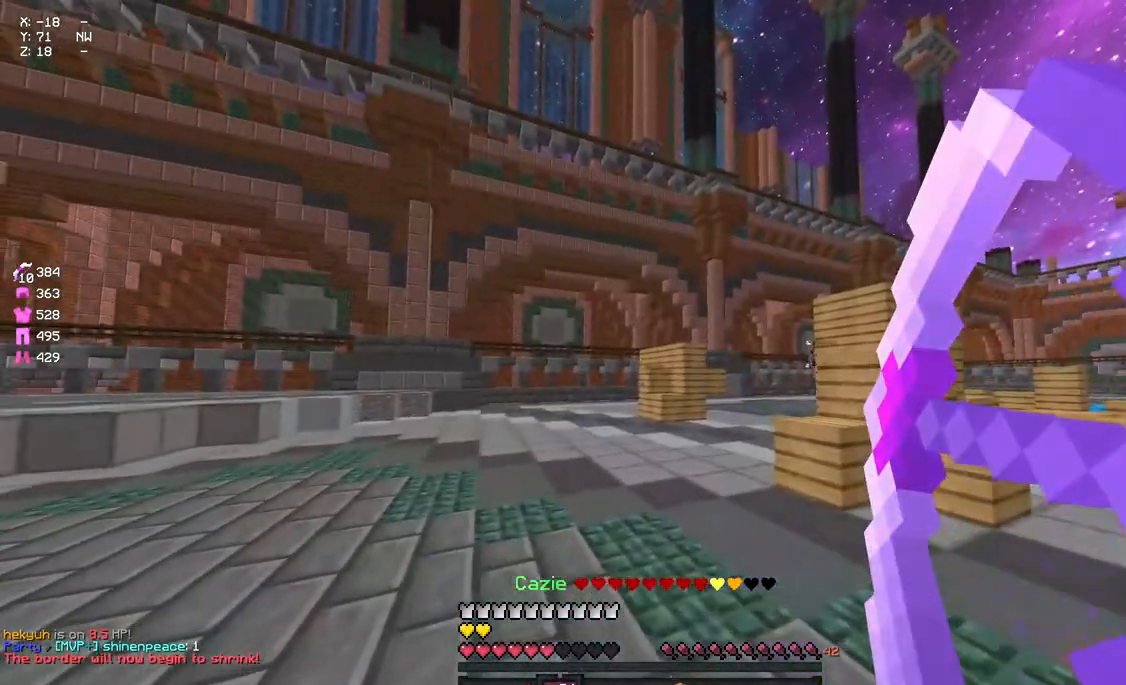
{"keys": ["d", "w"], "mouse": [], "events": [[100, "d", "up"], [150, "a", "up"], [150, "d", "down"], [300, "w", "up"], [417, "mouse_right", "up"], [467, "w", "down"]]}
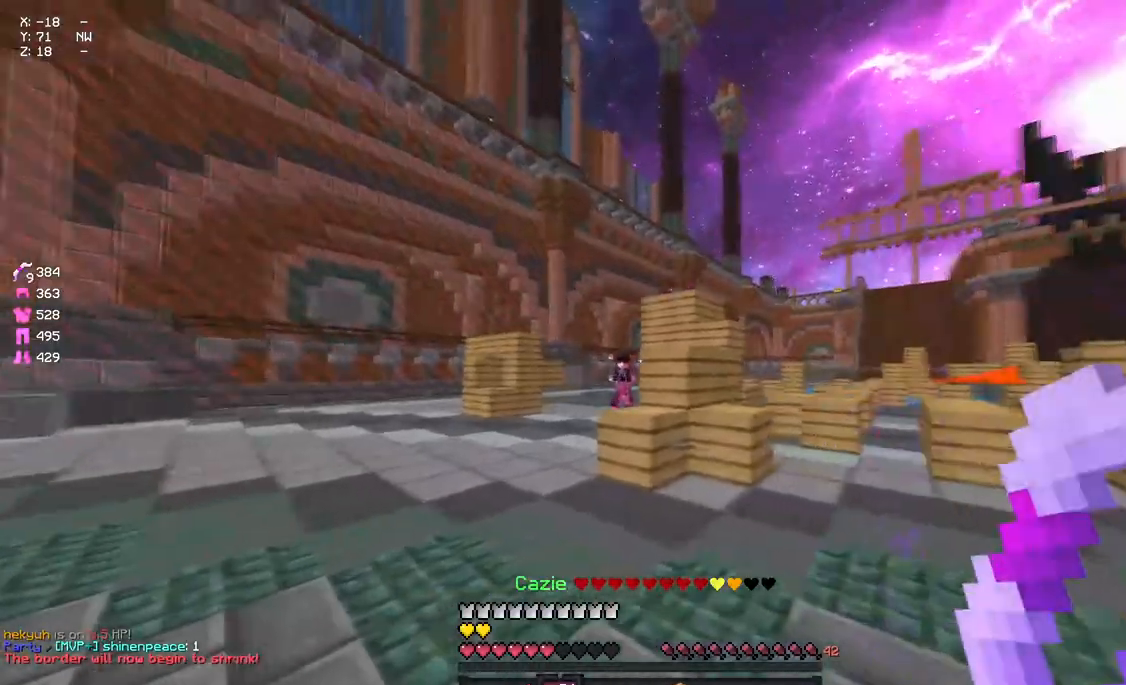
{"keys": ["w"], "mouse": [], "events": [[133, "mouse_left", "down"], [233, "mouse_left", "up"], [283, "mouse_left", "down"], [400, "mouse_left", "up"], [450, "d", "up"]]}
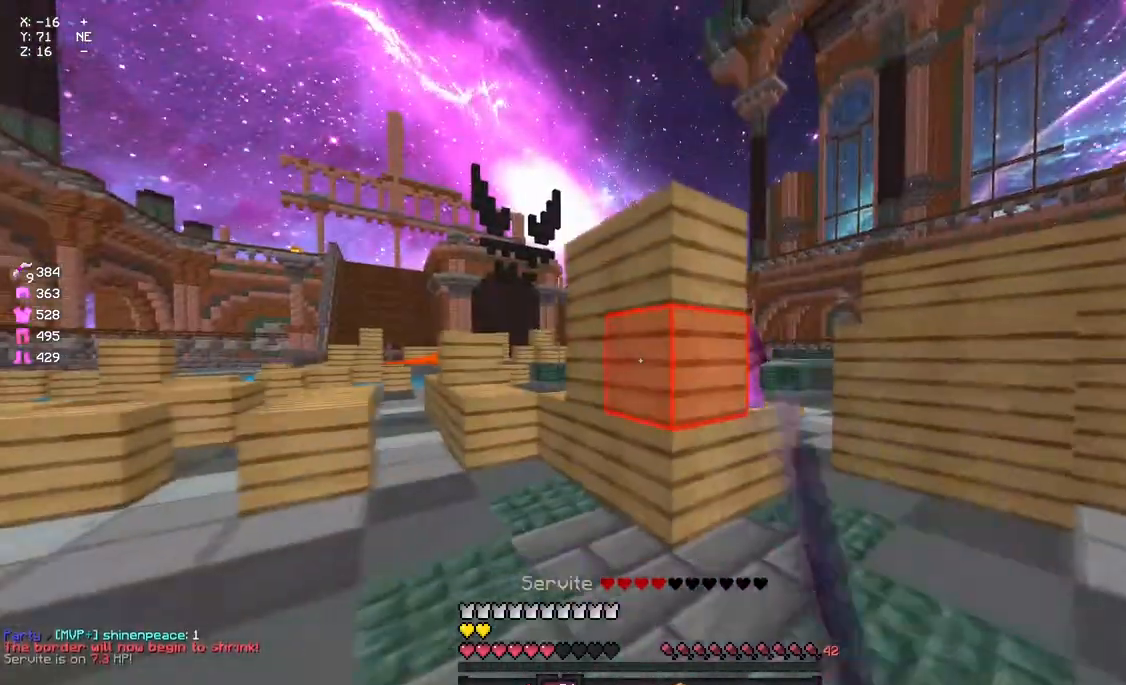
{"keys": ["d", "space", "w"], "mouse": ["left"], "events": [[17, "mouse_left", "down"], [67, "d", "down"], [183, "mouse_left", "up"], [283, "mouse_left", "down"], [400, "mouse_left", "up"], [450, "space", "down"], [500, "mouse_left", "down"]]}
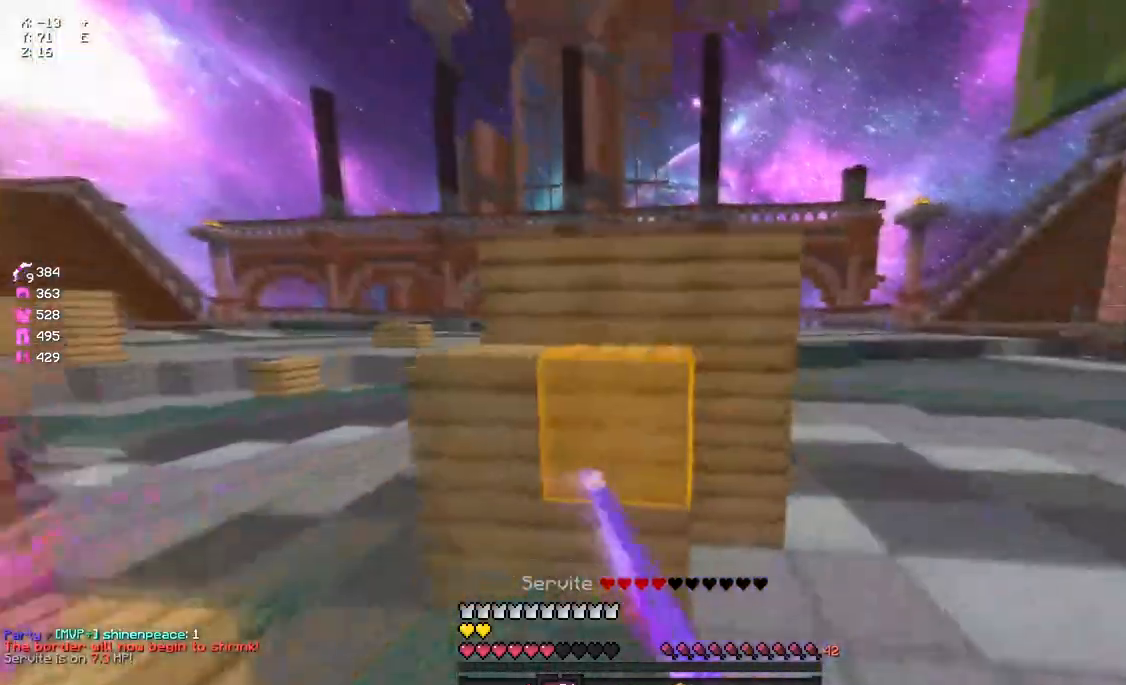
{"keys": ["d", "space", "w"], "mouse": [], "events": [[117, "d", "up"], [117, "mouse_left", "up"], [167, "space", "up"], [267, "mouse_right", "down"], [333, "d", "down"], [333, "mouse_right", "up"], [433, "space", "down"]]}